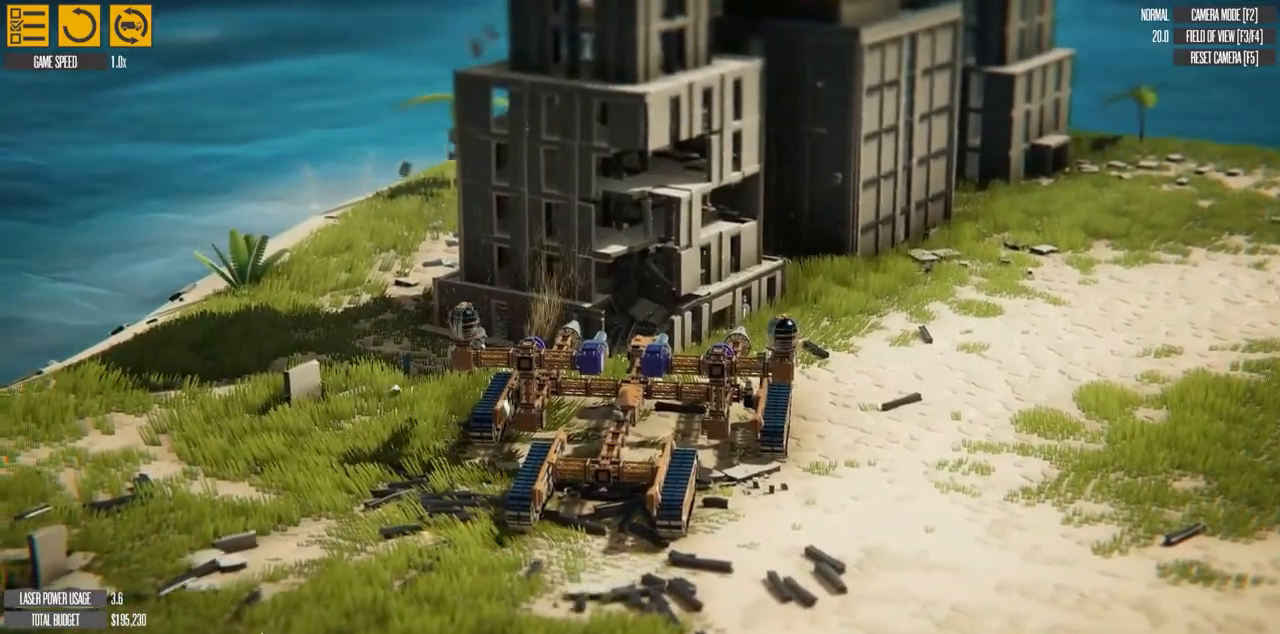
Gameplay with keyboard; each line is a JSON object with the keys held at the frame after it. "events" lists presses ("down") and releases ("up") of "a", "d", "e", "h", "left", "q", "r", "right", "s", "t", "w" and "y" between this image and that frame as [ms after this image, input, new state], when the widget could be followed in between. No other keys are recorded. Mouse input is not recorded. Not read: f g.
{"keys": [], "events": [[67, "r", "up"]]}
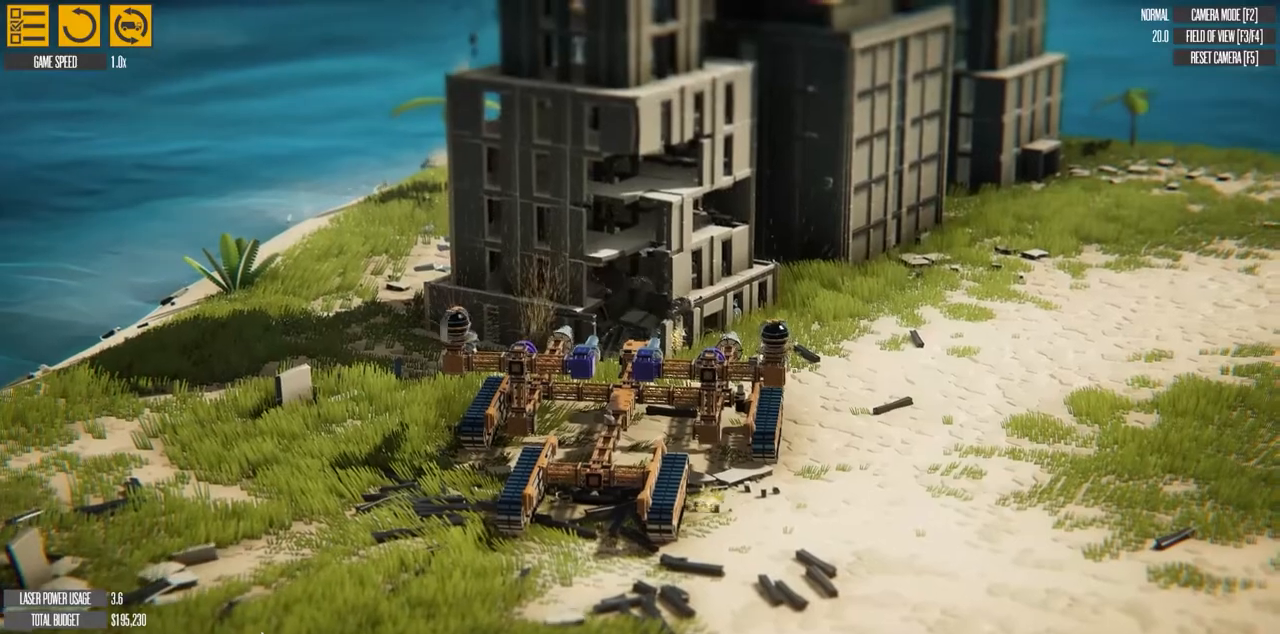
{"keys": [], "events": []}
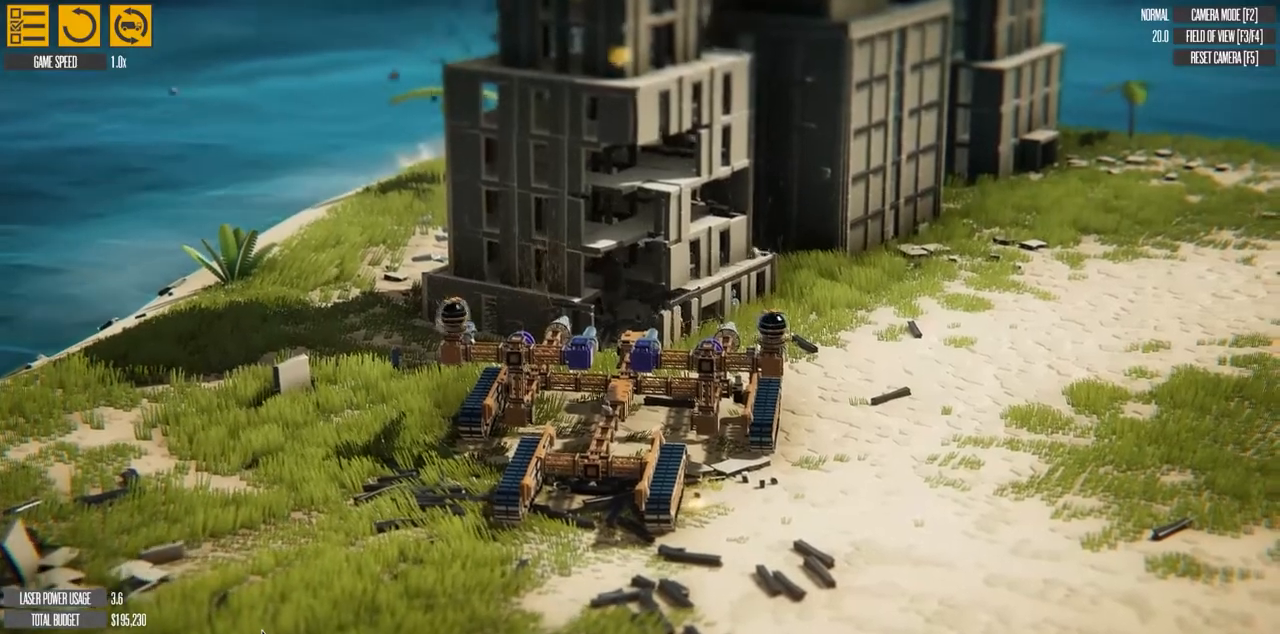
{"keys": [], "events": []}
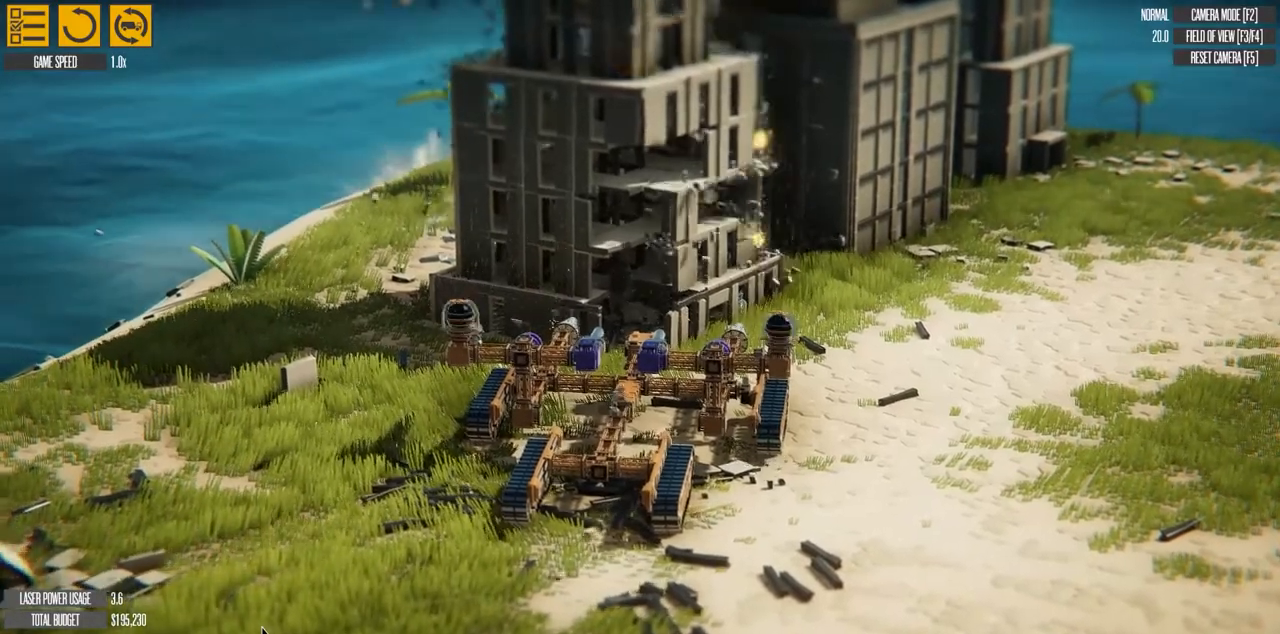
{"keys": [], "events": []}
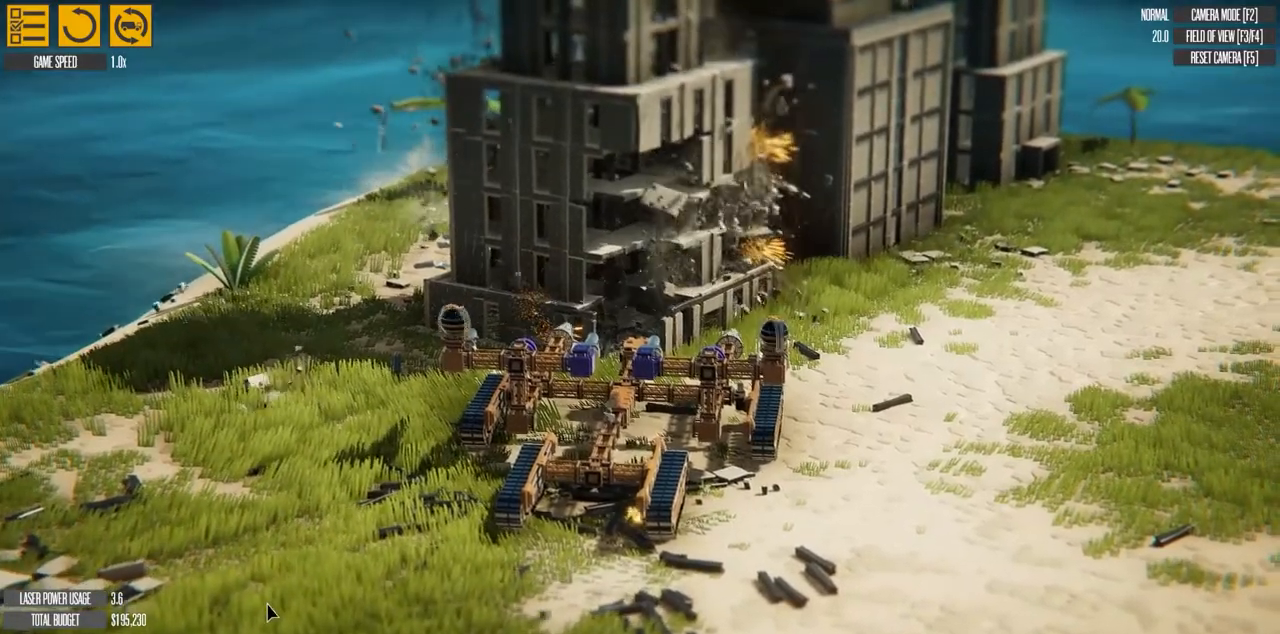
{"keys": [], "events": []}
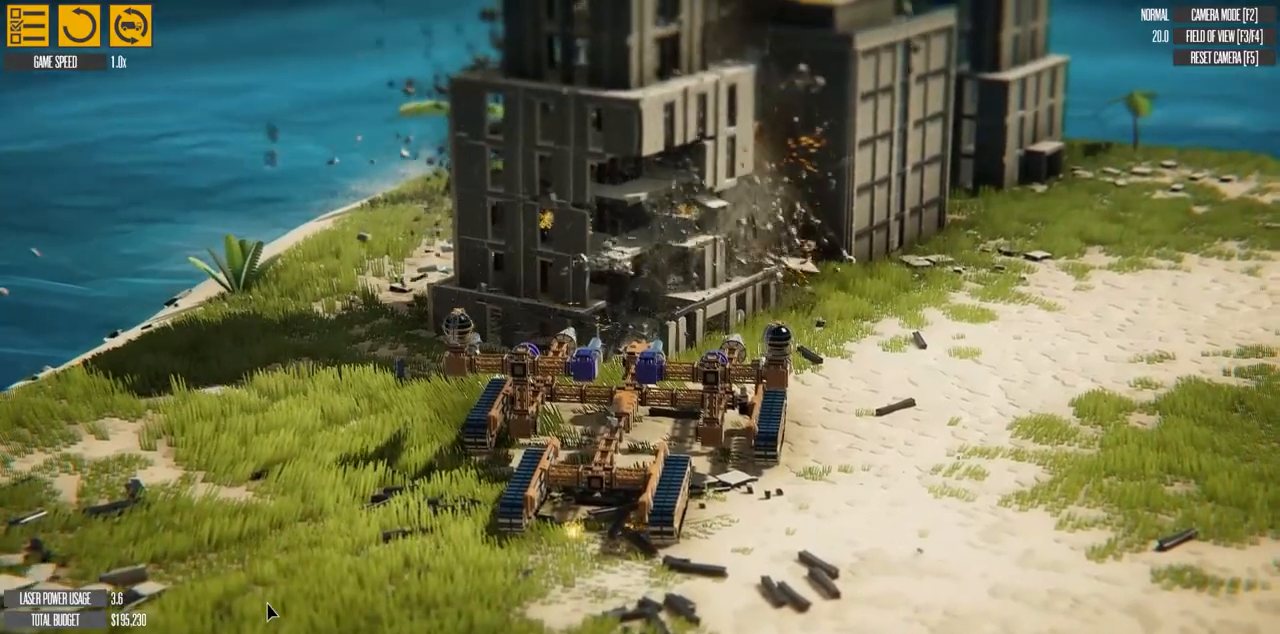
{"keys": ["w"], "events": [[167, "w", "down"]]}
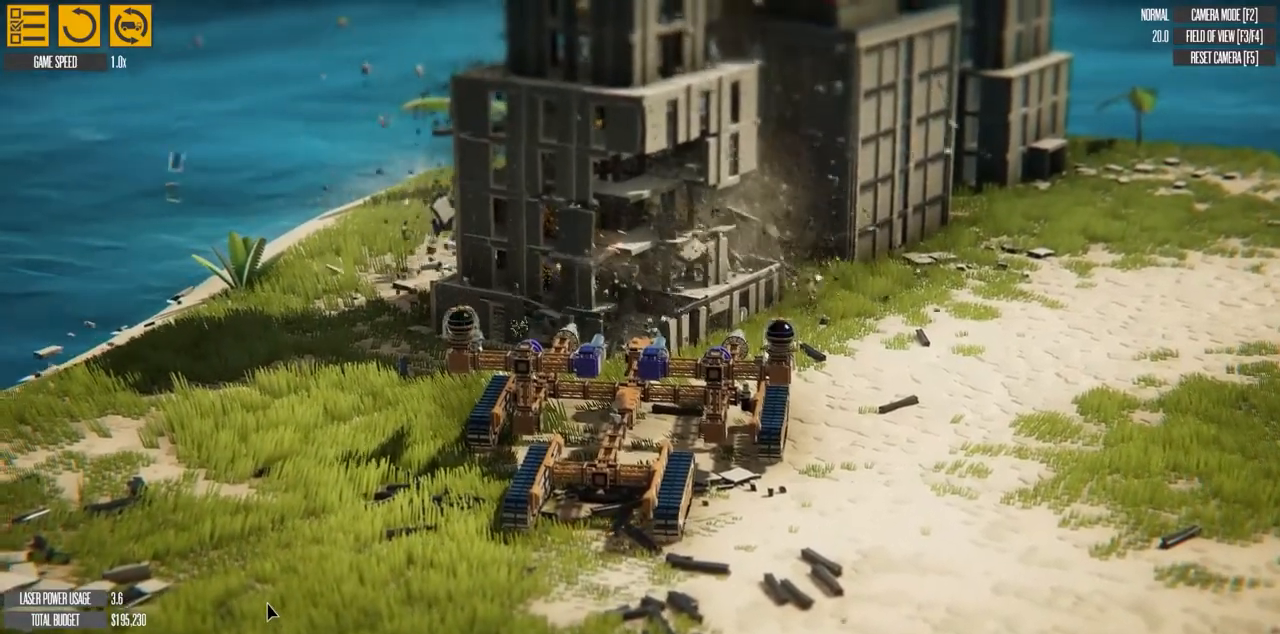
{"keys": ["w"], "events": []}
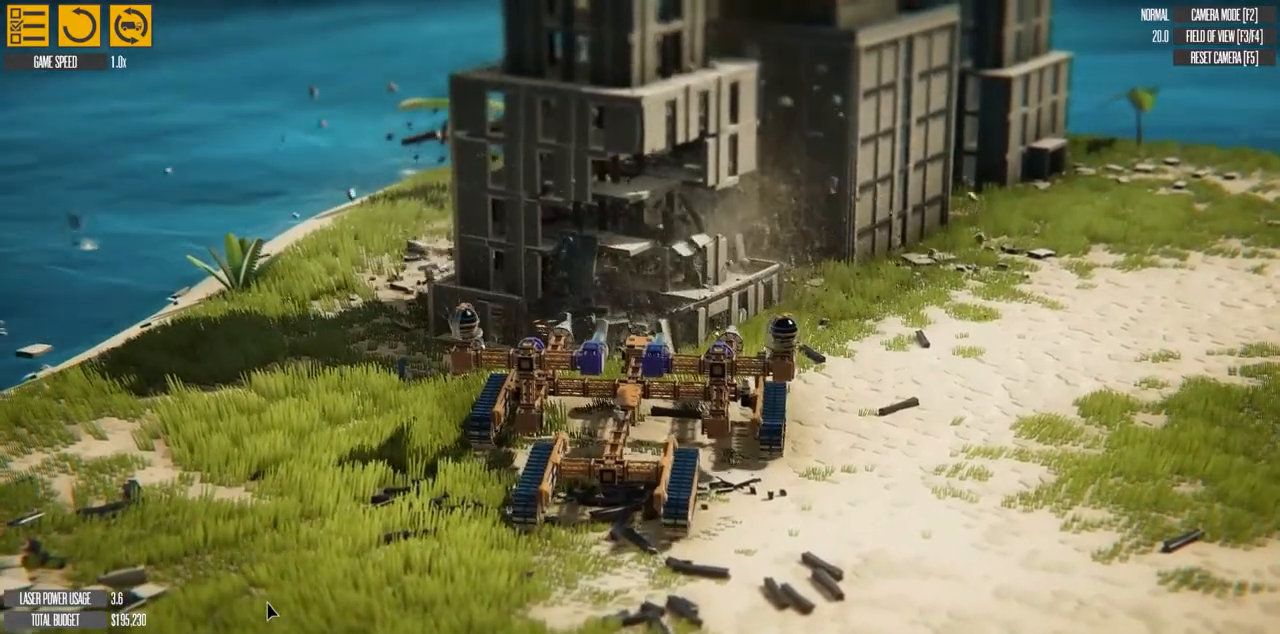
{"keys": ["w"], "events": []}
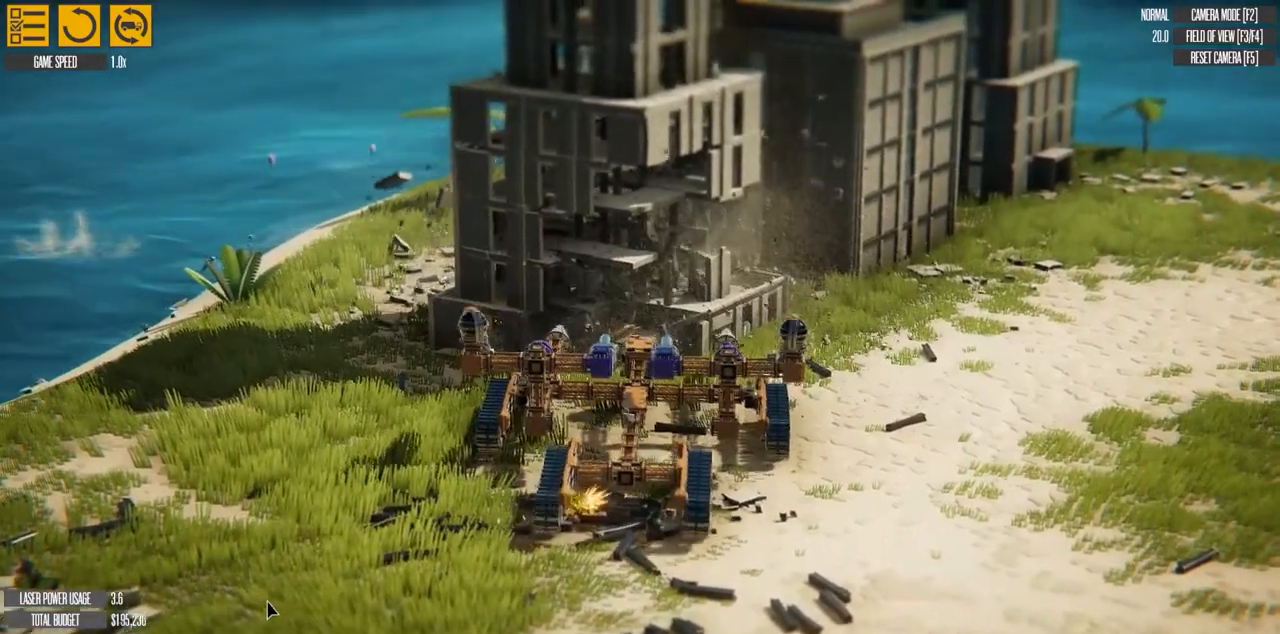
{"keys": ["w"], "events": []}
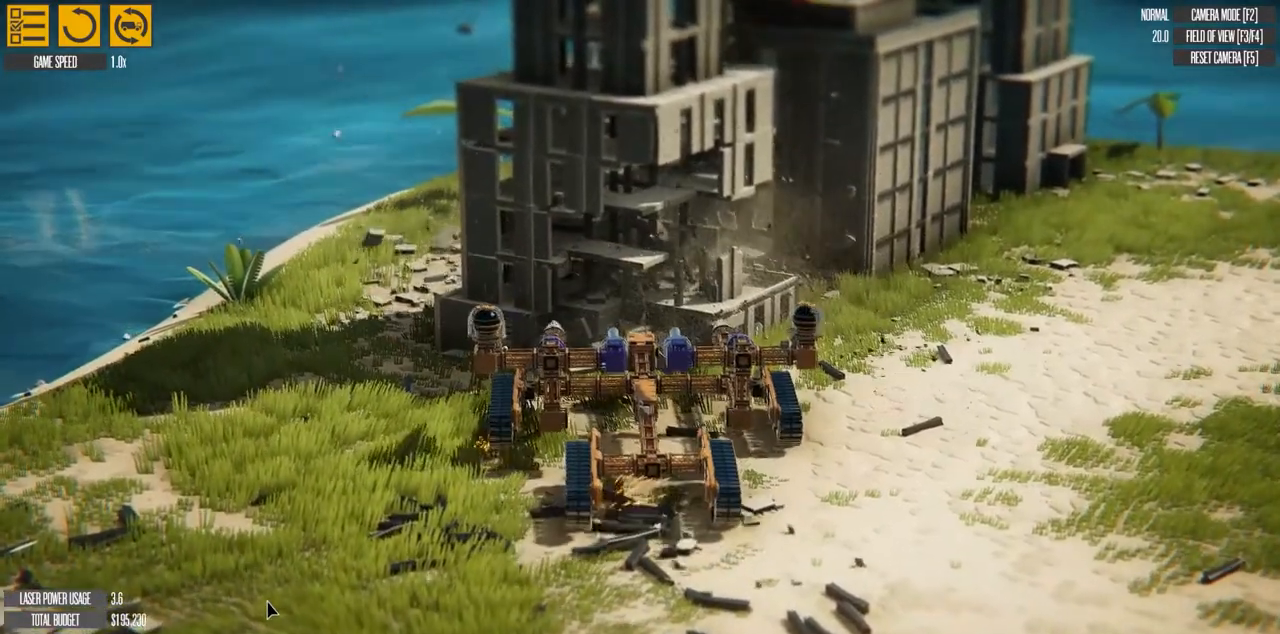
{"keys": ["w"], "events": []}
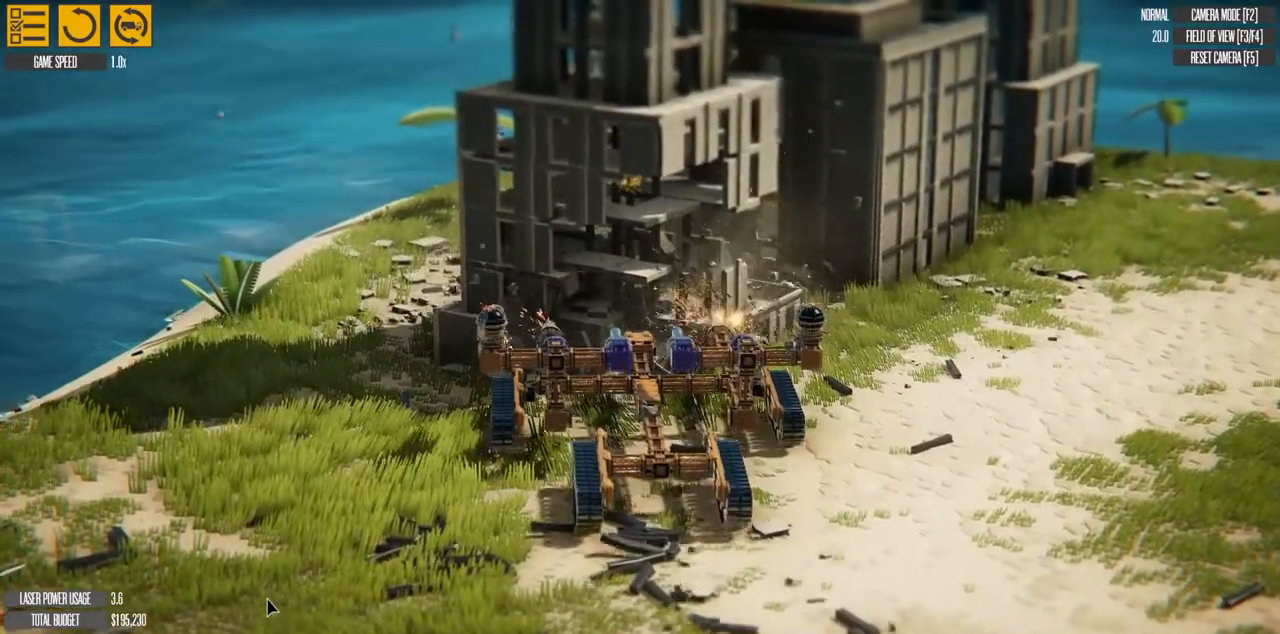
{"keys": ["w"], "events": []}
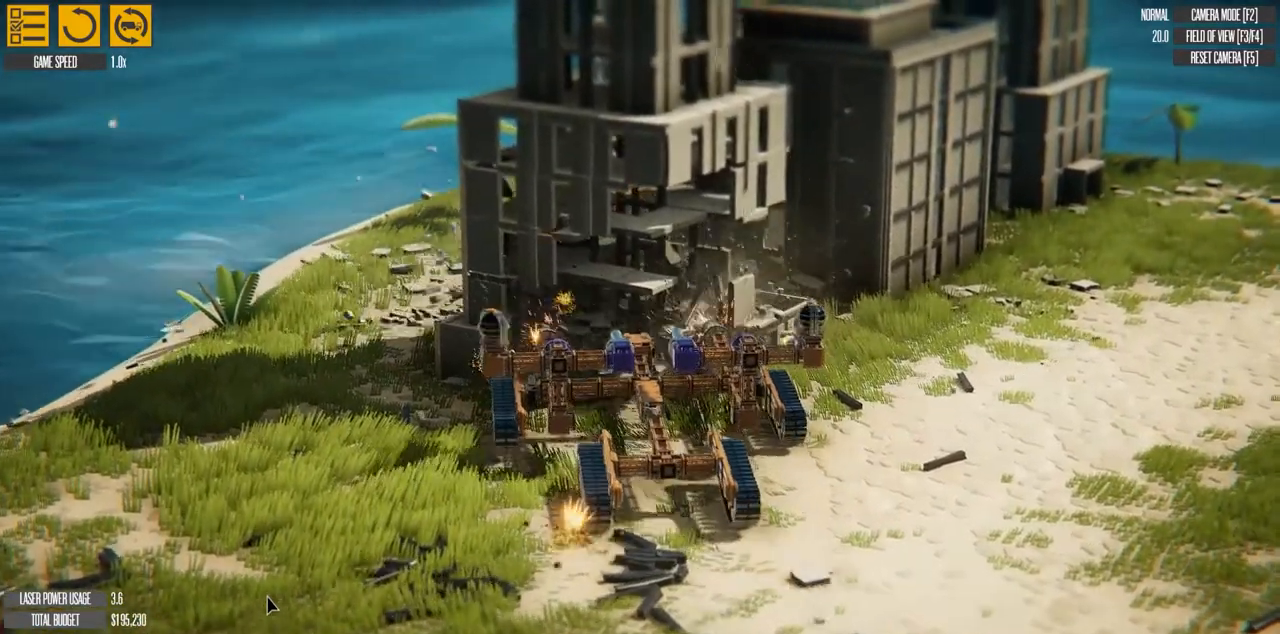
{"keys": ["w"], "events": []}
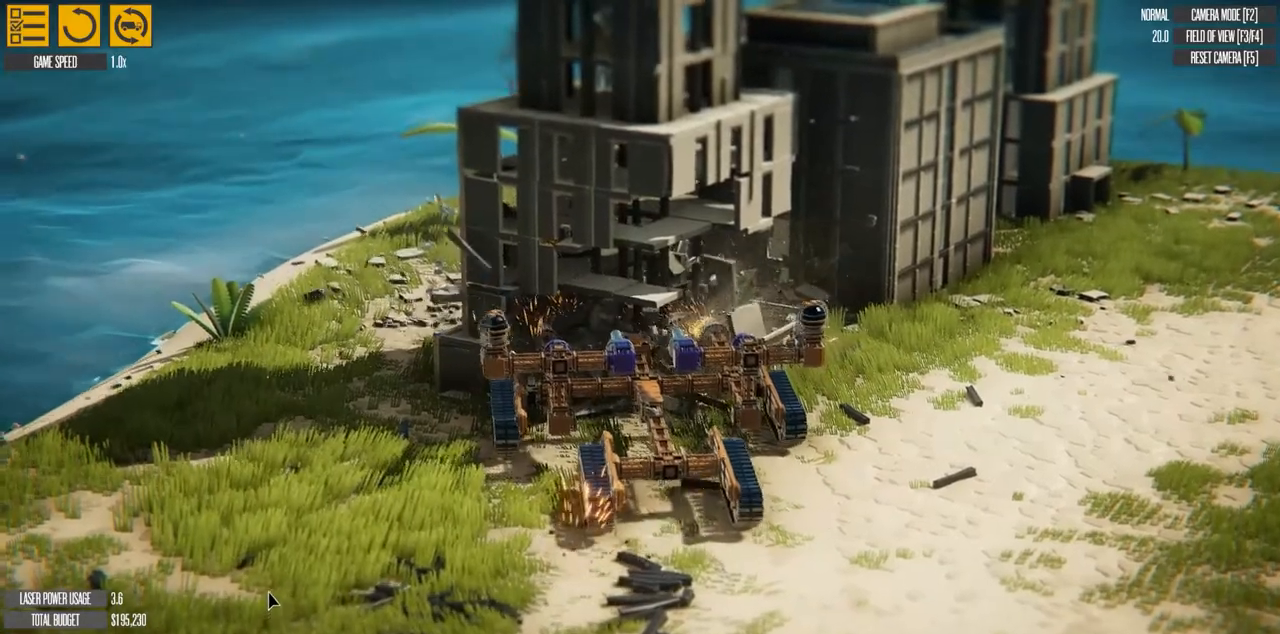
{"keys": ["w"], "events": []}
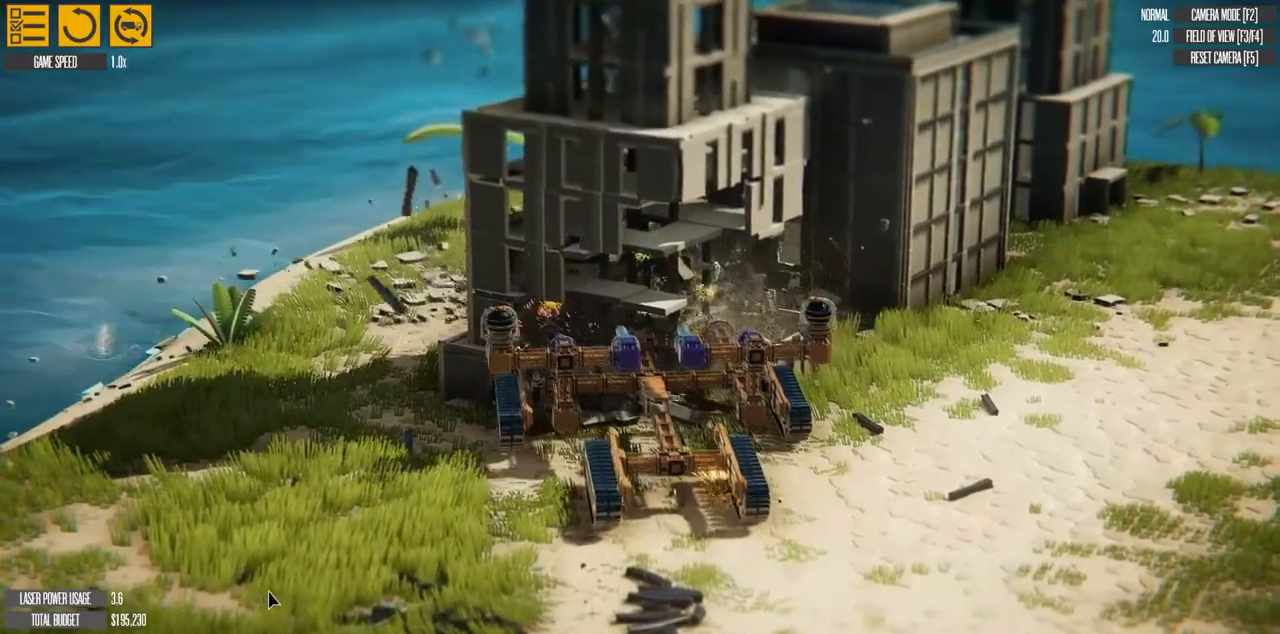
{"keys": ["w"], "events": []}
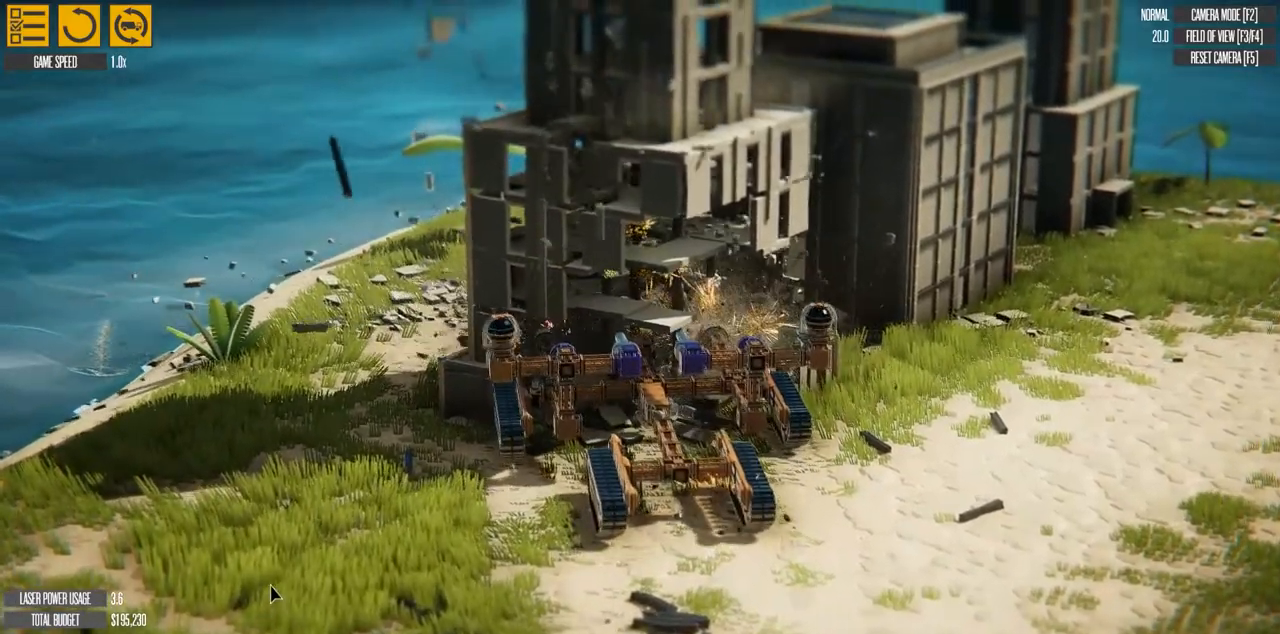
{"keys": ["w"], "events": []}
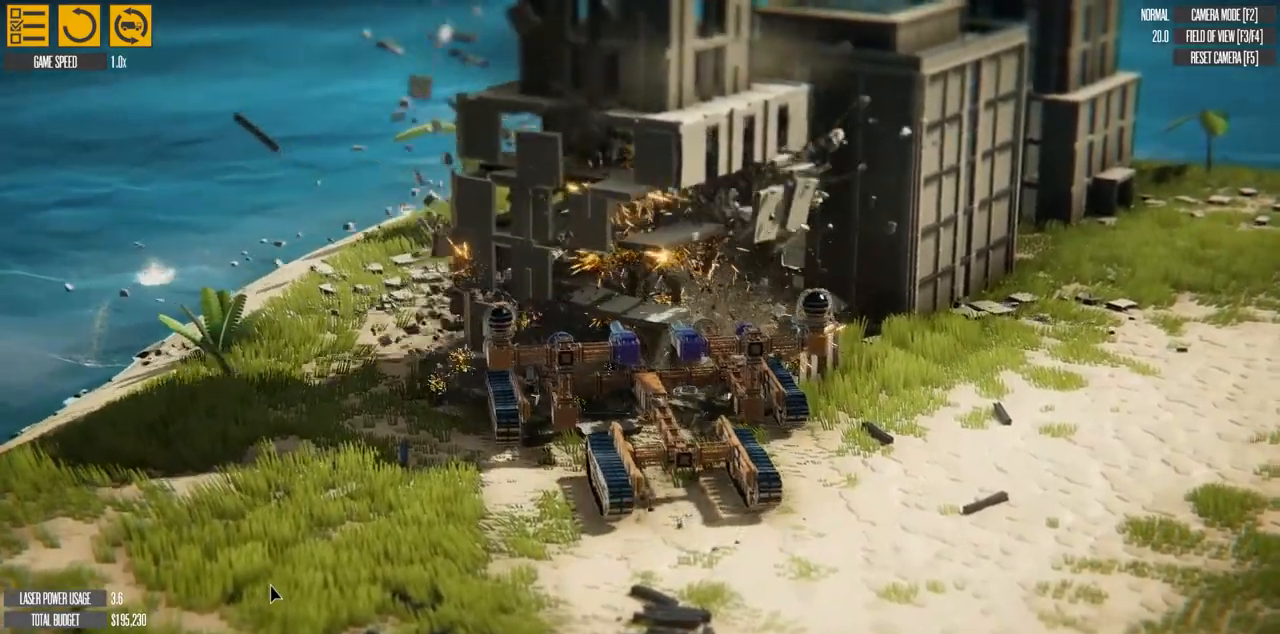
{"keys": ["w"], "events": []}
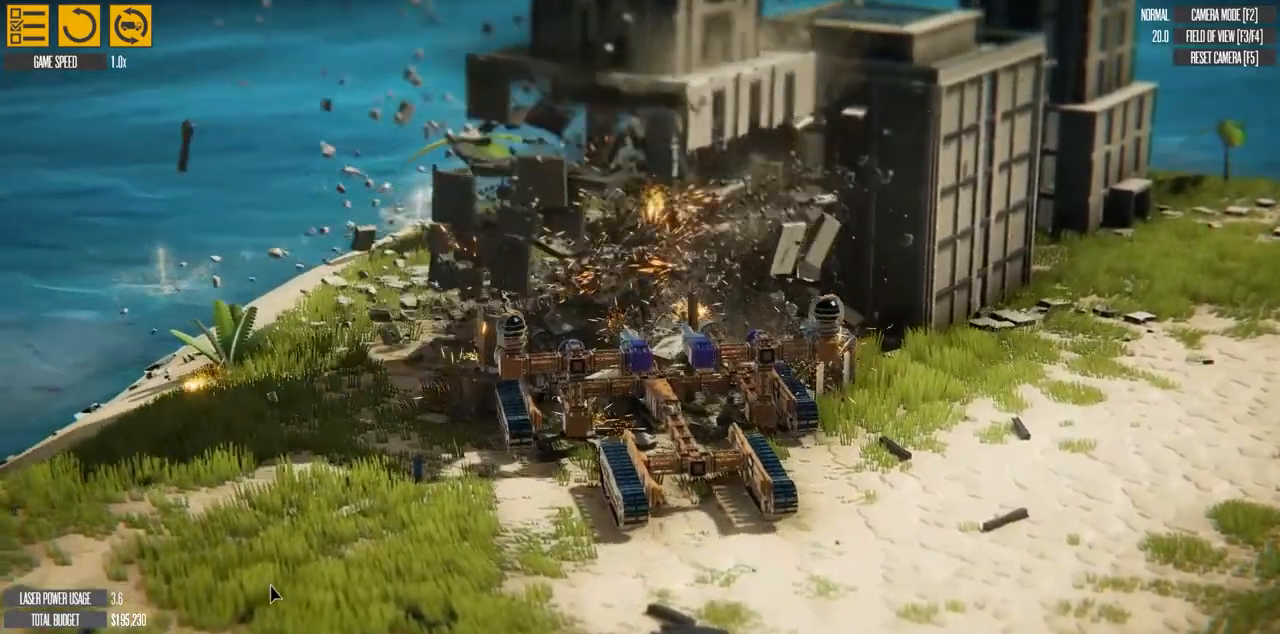
{"keys": ["w"], "events": []}
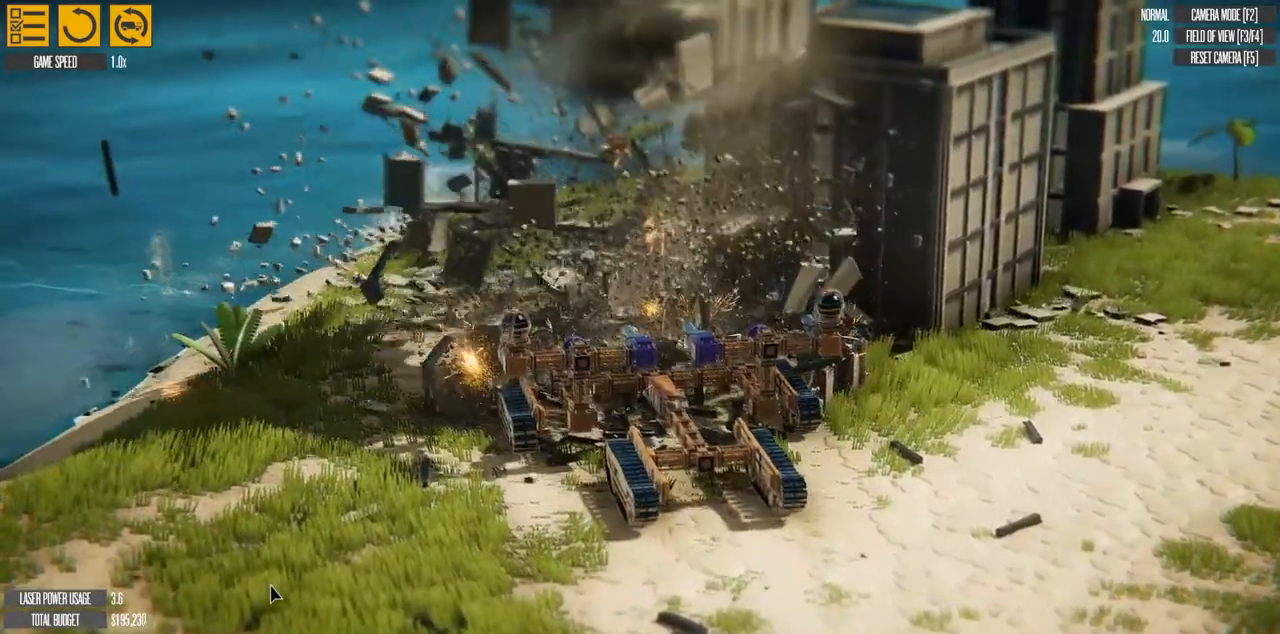
{"keys": [], "events": [[450, "w", "up"]]}
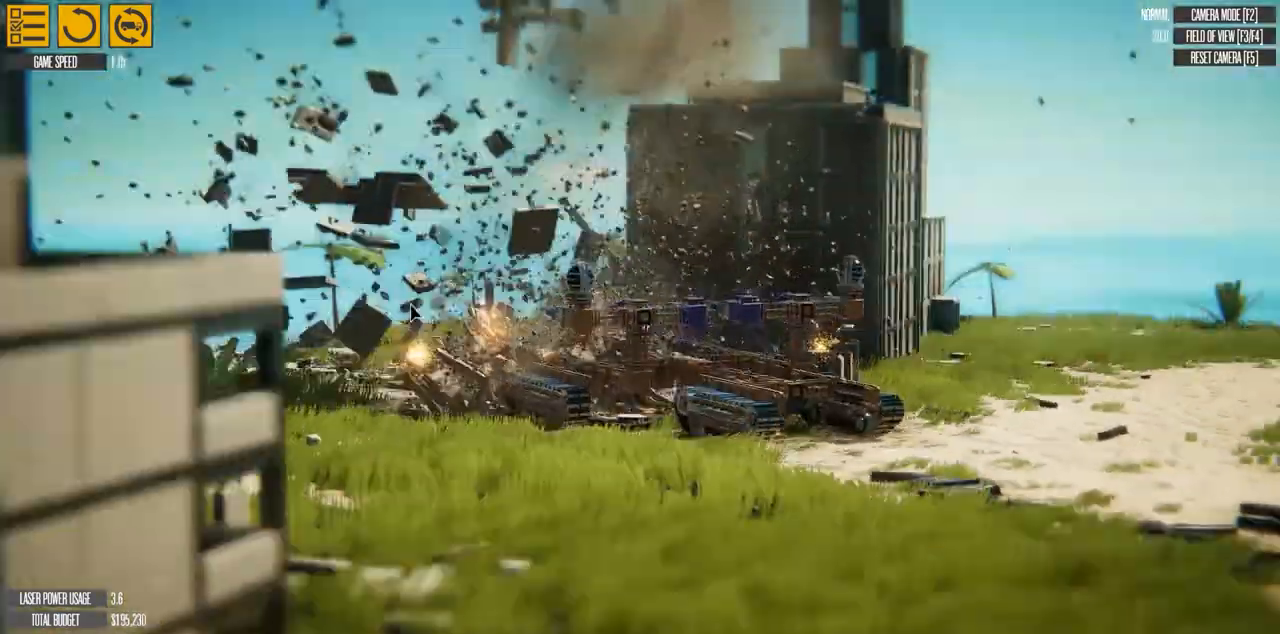
{"keys": [], "events": []}
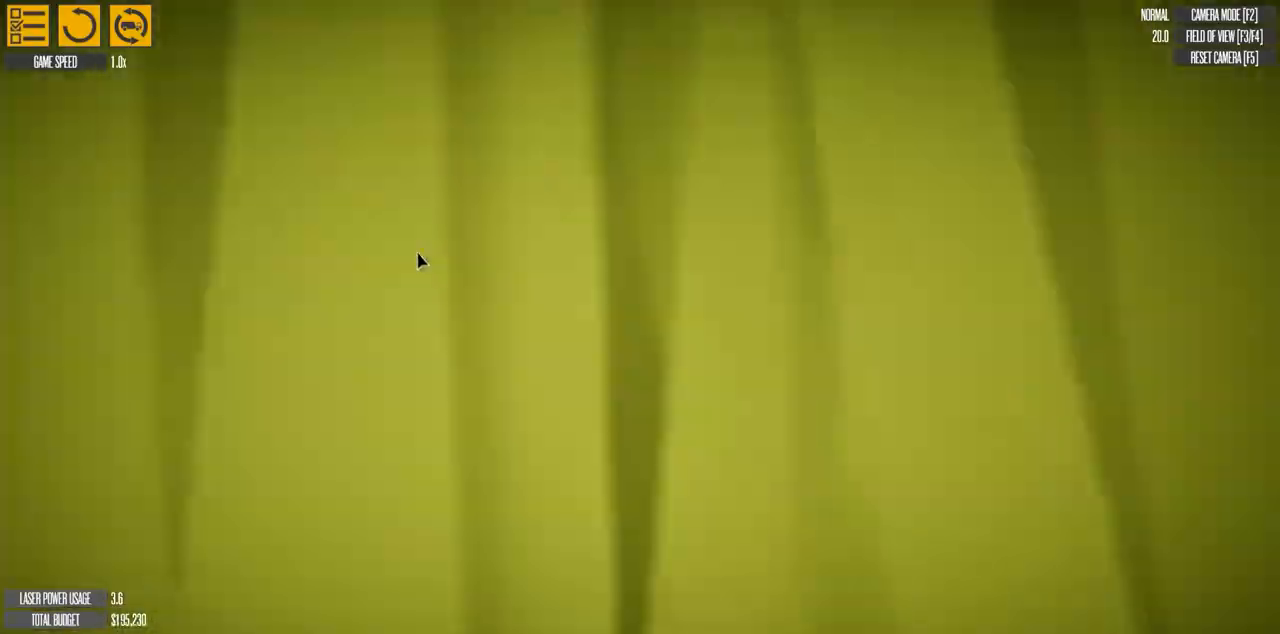
{"keys": [], "events": []}
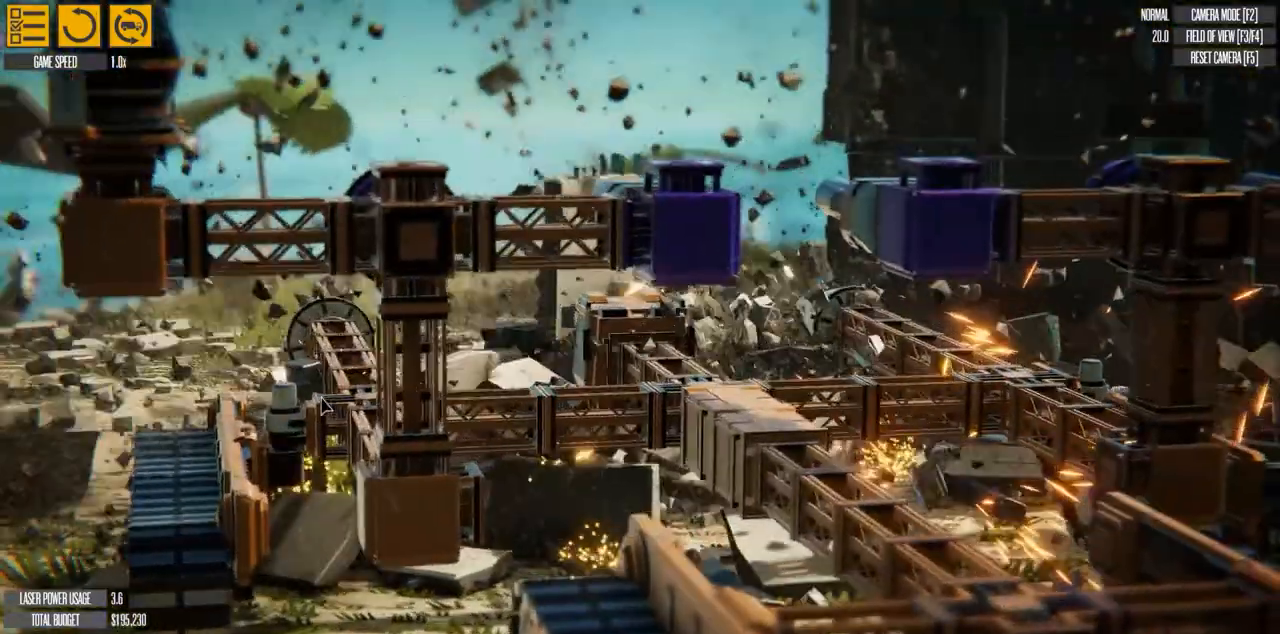
{"keys": [], "events": []}
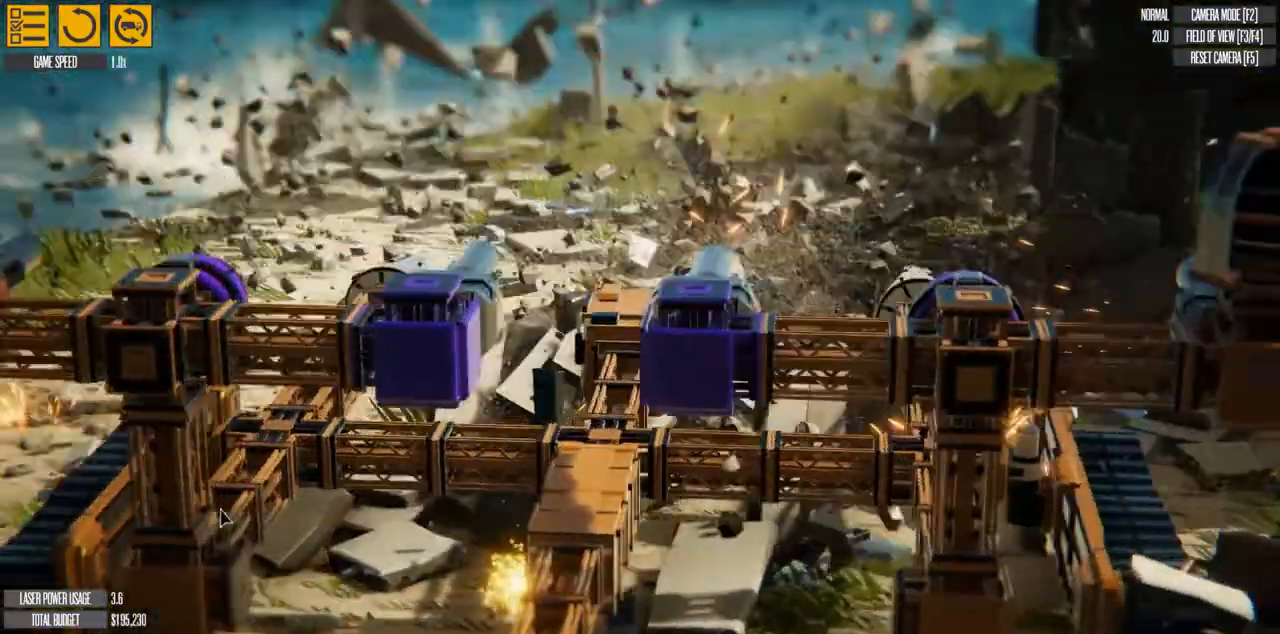
{"keys": [], "events": []}
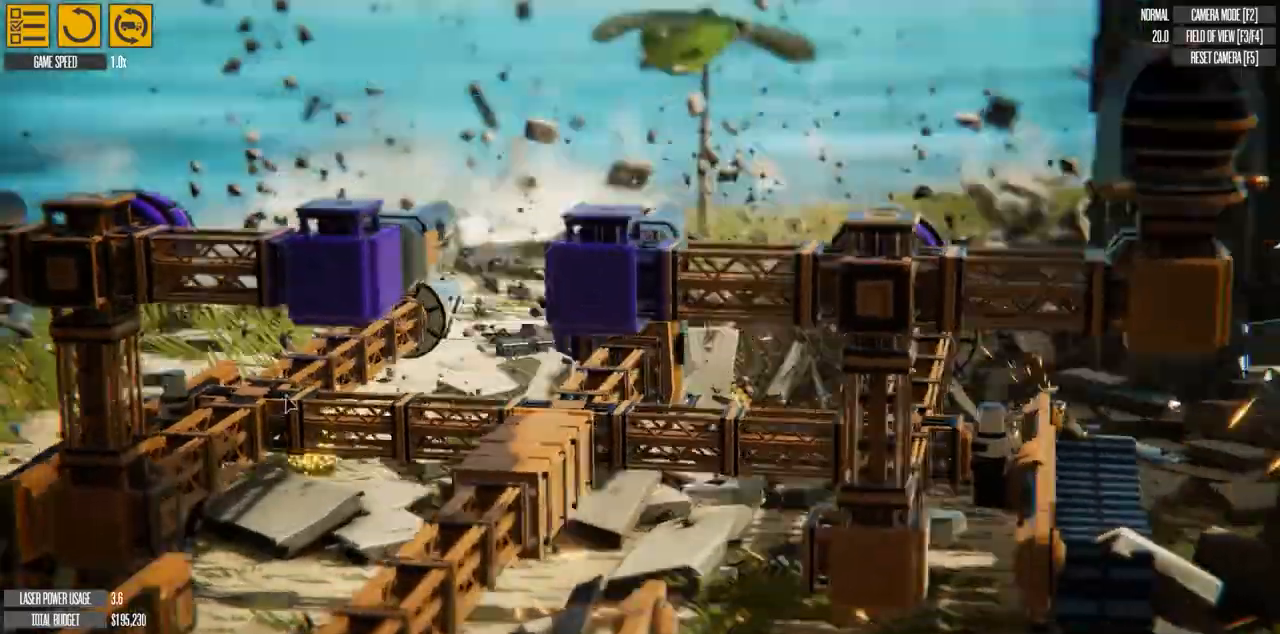
{"keys": ["d"], "events": [[167, "d", "down"]]}
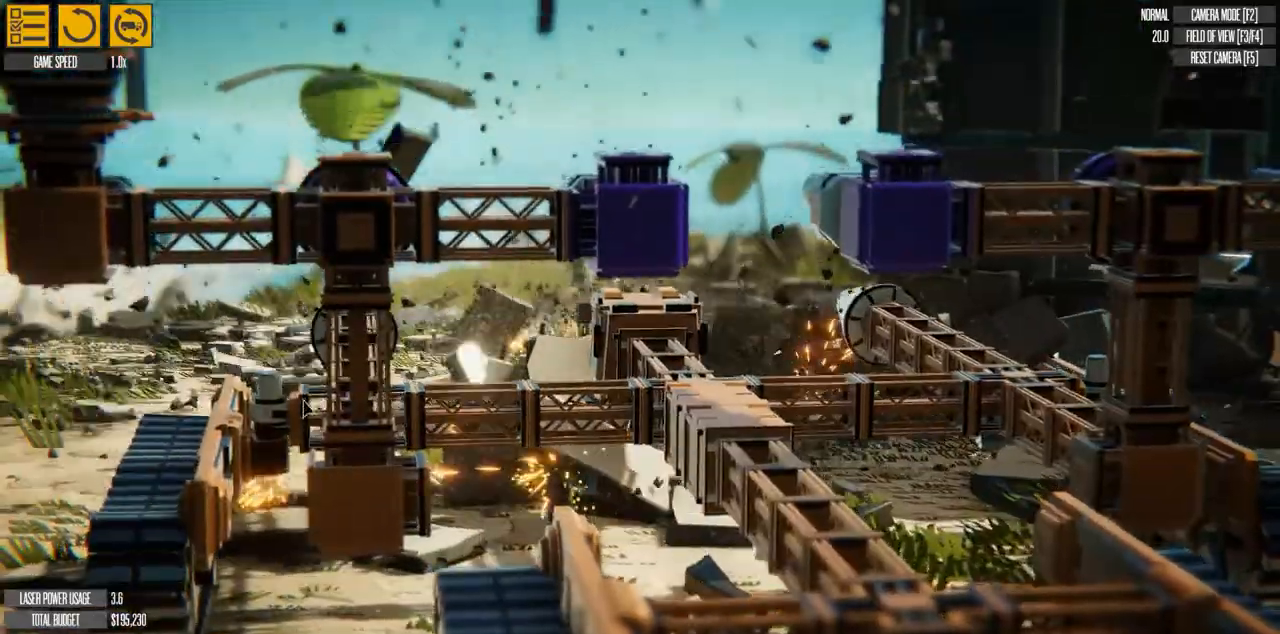
{"keys": ["d"], "events": []}
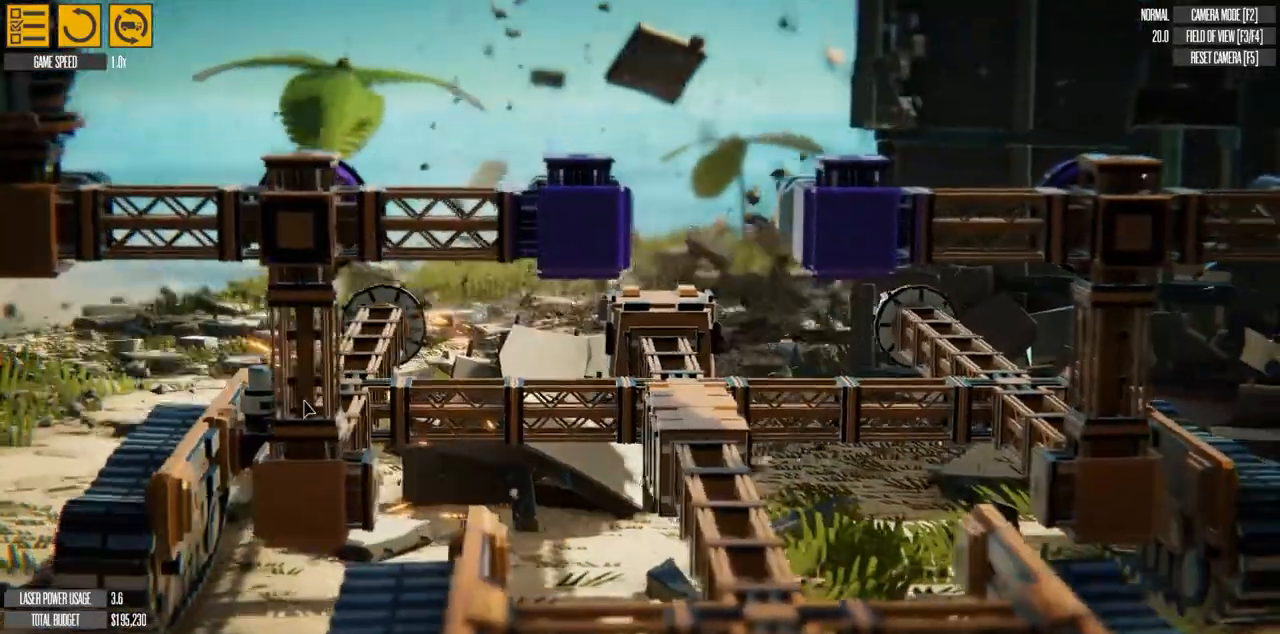
{"keys": ["d"], "events": []}
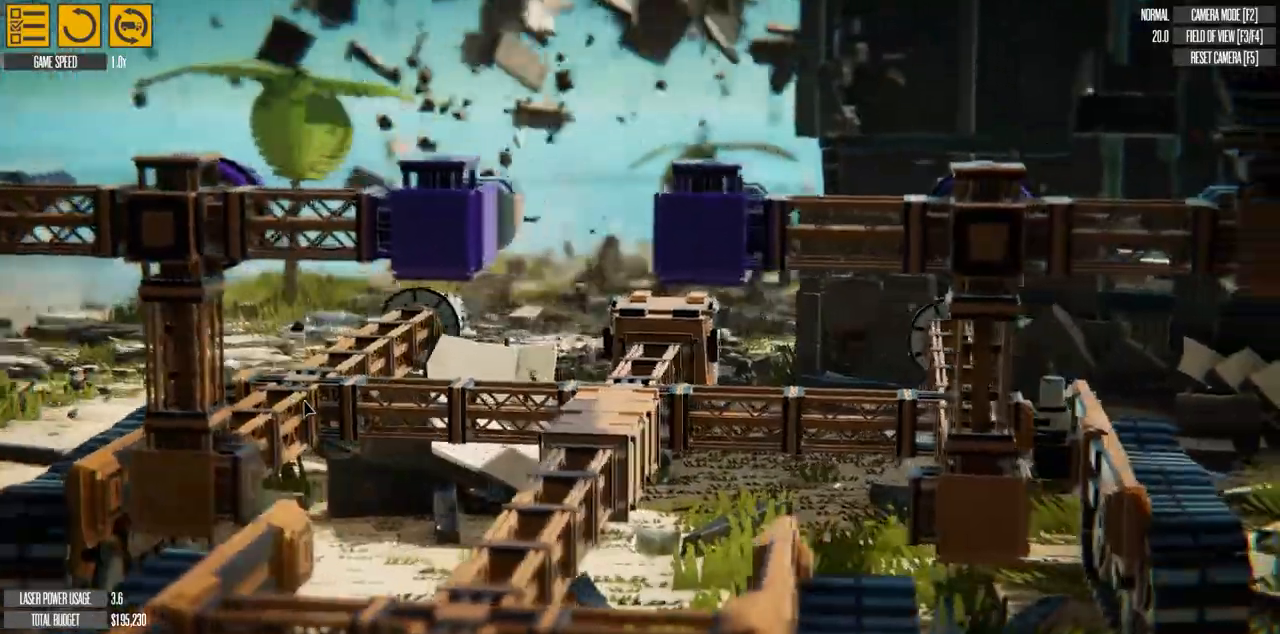
{"keys": [], "events": [[400, "d", "up"]]}
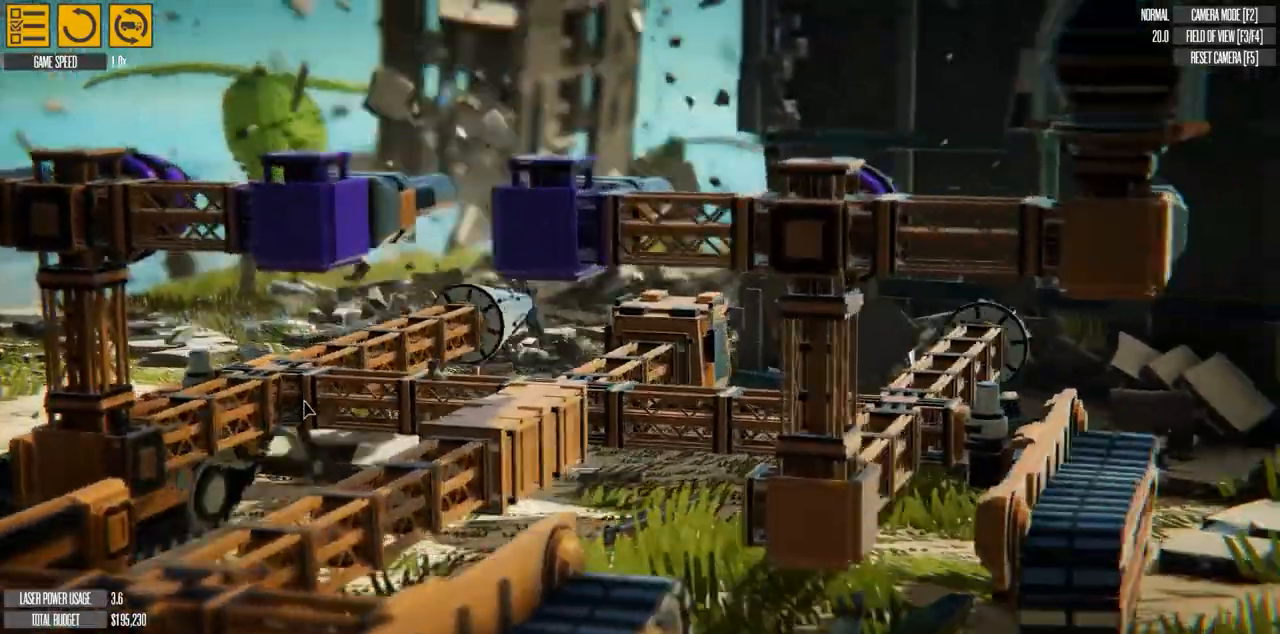
{"keys": [], "events": [[33, "e", "down"], [150, "e", "up"]]}